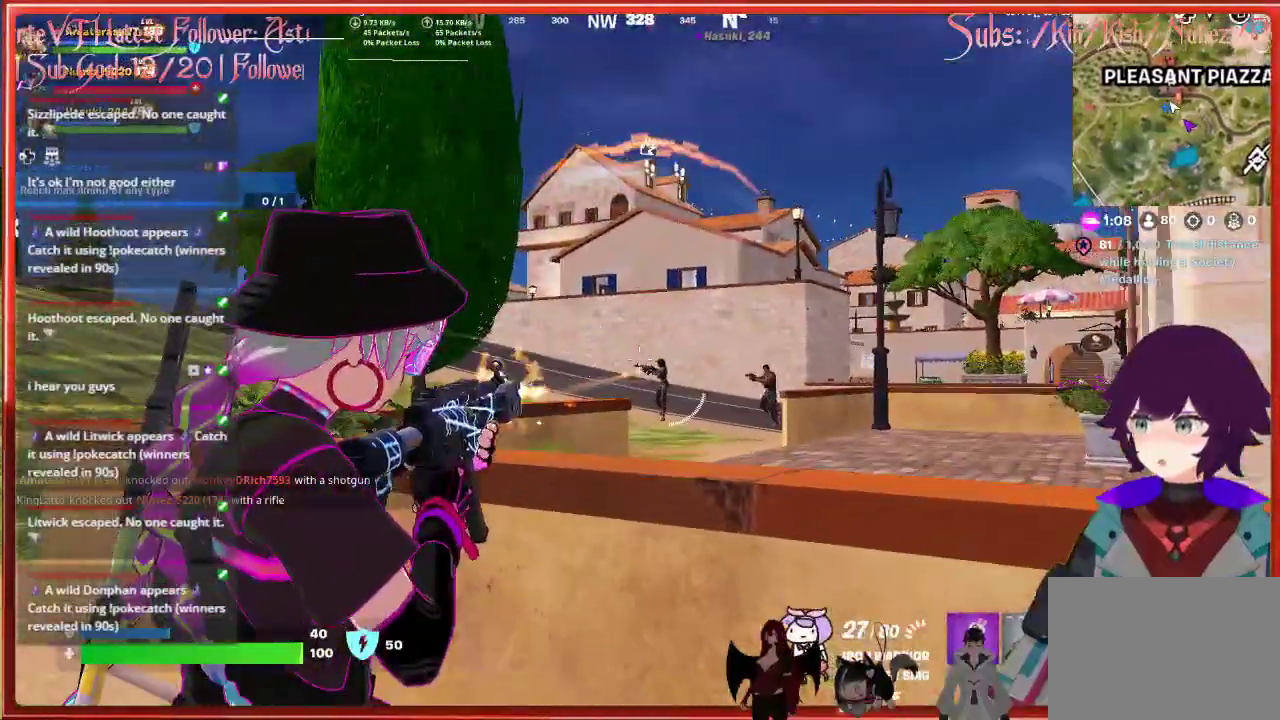
Gameplay with a controller (Xbox layout); each line is a JSON object with the inputs held at the frame after it. "events" lists button and stick changes between this image and that frame as [ms after this image, input, new state], when the widget could be followed in between.
{"buttons": ["L2", "R2"], "left_stick": "up", "right_stick": "down", "events": [[83, "left_stick", "up-right"], [183, "left_stick", "up"], [233, "R2", "down"], [283, "right_stick", "center"], [367, "right_stick", "down"], [400, "R2", "up"], [450, "R2", "down"]]}
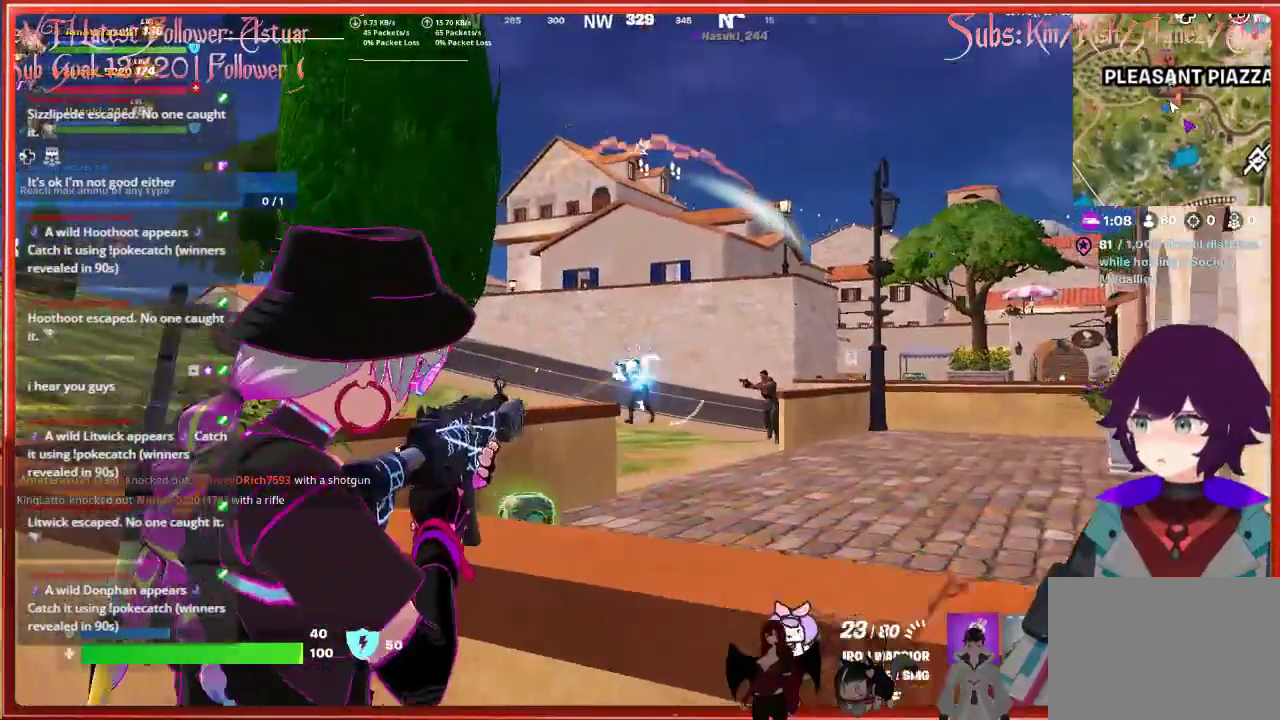
{"buttons": ["L2"], "left_stick": "left", "right_stick": "center", "events": [[67, "R2", "up"], [133, "R2", "down"], [233, "R2", "up"], [250, "right_stick", "center"], [267, "R2", "down"], [267, "left_stick", "left"], [350, "R2", "up"]]}
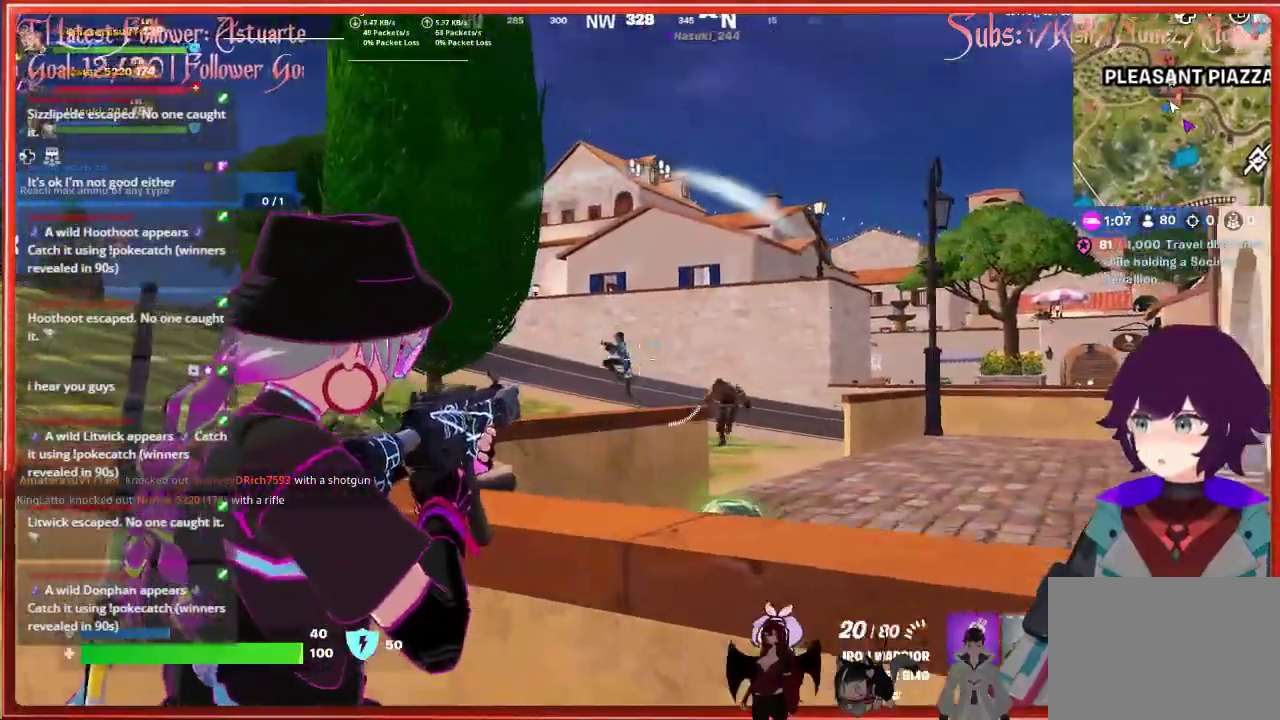
{"buttons": ["L2"], "left_stick": "down", "right_stick": "down-left", "events": [[167, "right_stick", "up-left"], [467, "left_stick", "down"], [467, "right_stick", "down-left"]]}
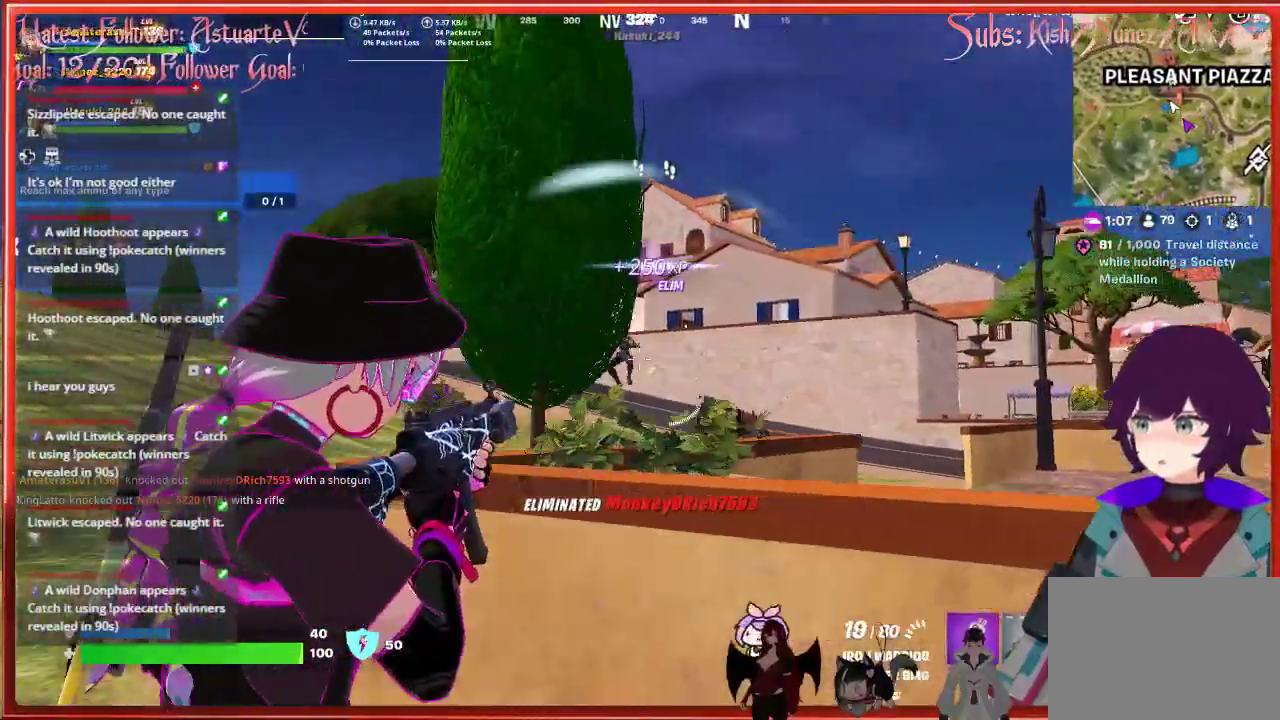
{"buttons": ["L2"], "left_stick": "down-left", "right_stick": "up-left", "events": [[67, "right_stick", "down"], [250, "right_stick", "center"], [267, "left_stick", "down-left"], [300, "R2", "down"], [317, "right_stick", "up"], [383, "right_stick", "up-left"], [417, "R2", "up"]]}
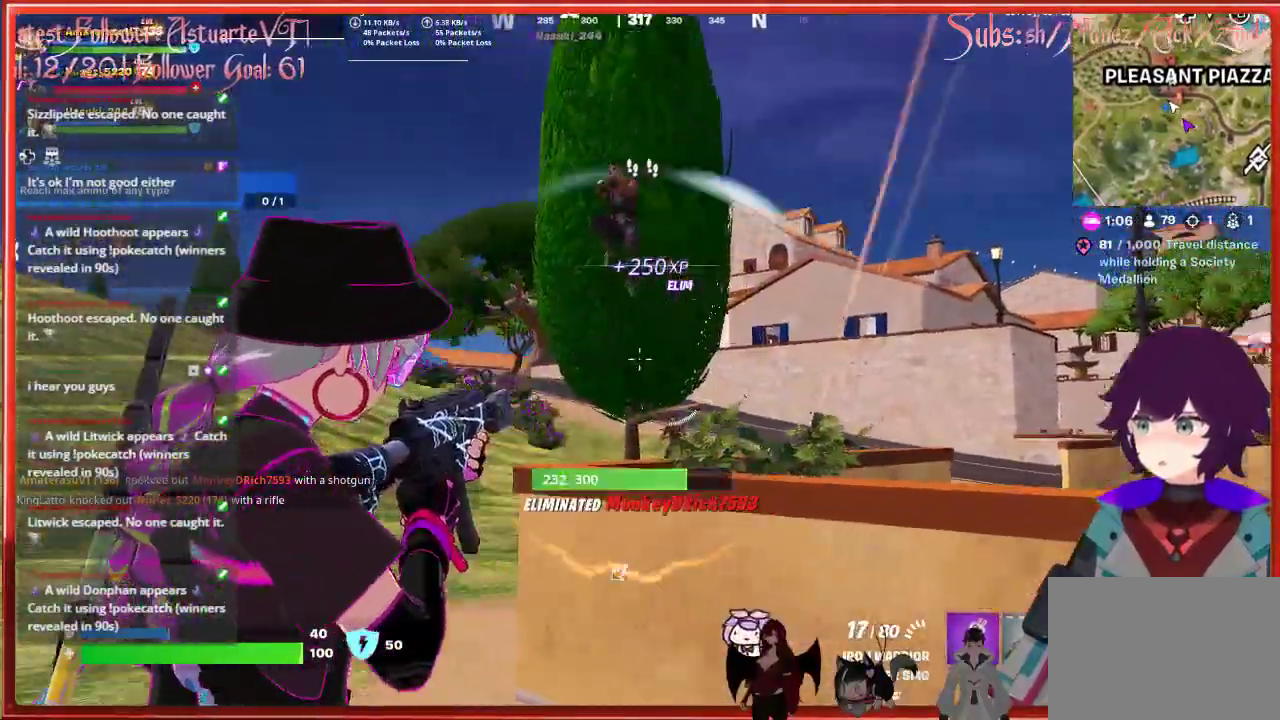
{"buttons": ["L1"], "left_stick": "down-left", "right_stick": "center", "events": [[50, "L2", "up"], [50, "right_stick", "left"], [150, "L1", "down"], [233, "L1", "up"], [350, "right_stick", "center"], [483, "L1", "down"]]}
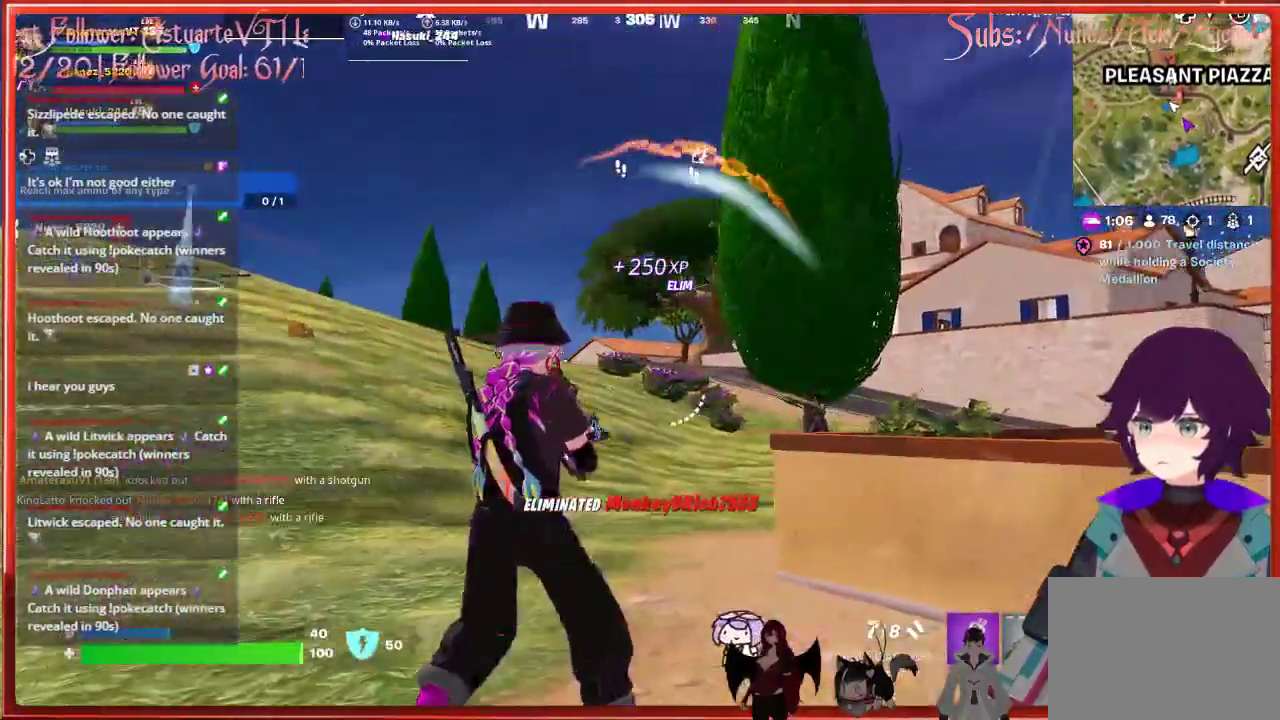
{"buttons": ["R2"], "left_stick": "down-left", "right_stick": "right", "events": [[33, "L1", "up"], [200, "right_stick", "down-left"], [350, "right_stick", "center"], [400, "right_stick", "right"], [500, "R2", "down"]]}
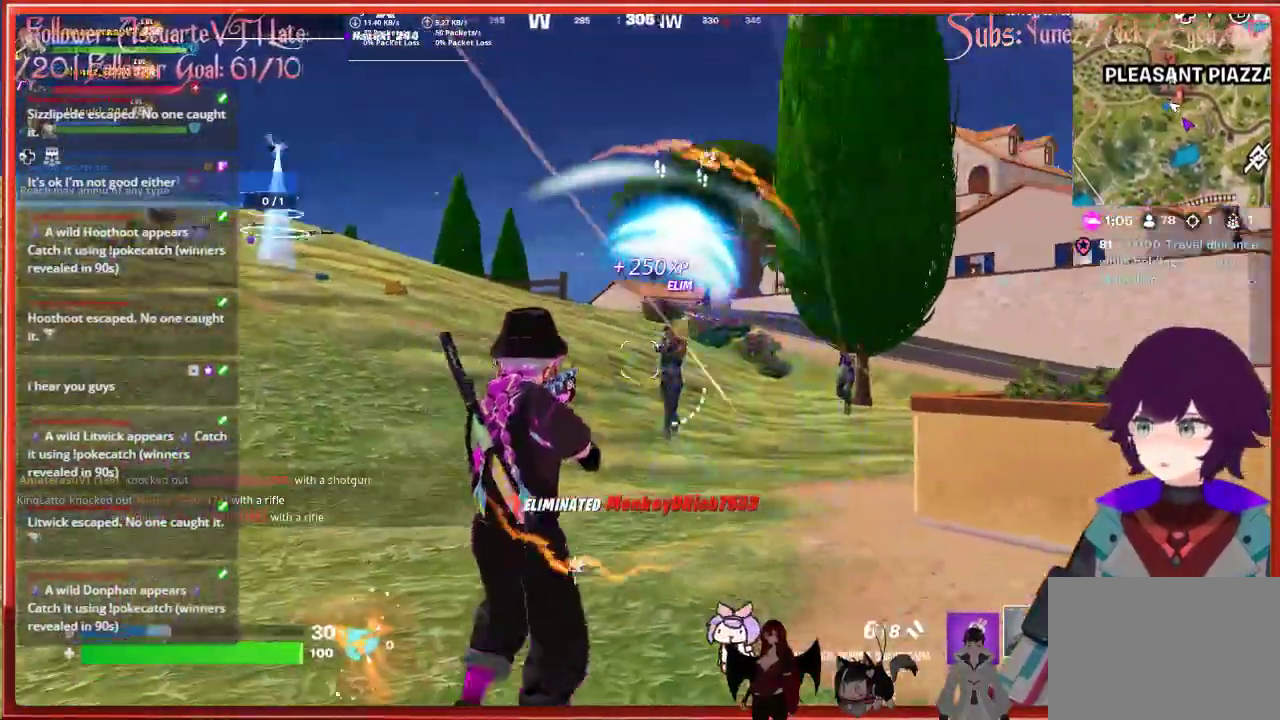
{"buttons": [], "left_stick": "down-left", "right_stick": "center", "events": [[50, "left_stick", "down"], [100, "right_stick", "center"], [267, "R2", "up"], [267, "left_stick", "down-left"]]}
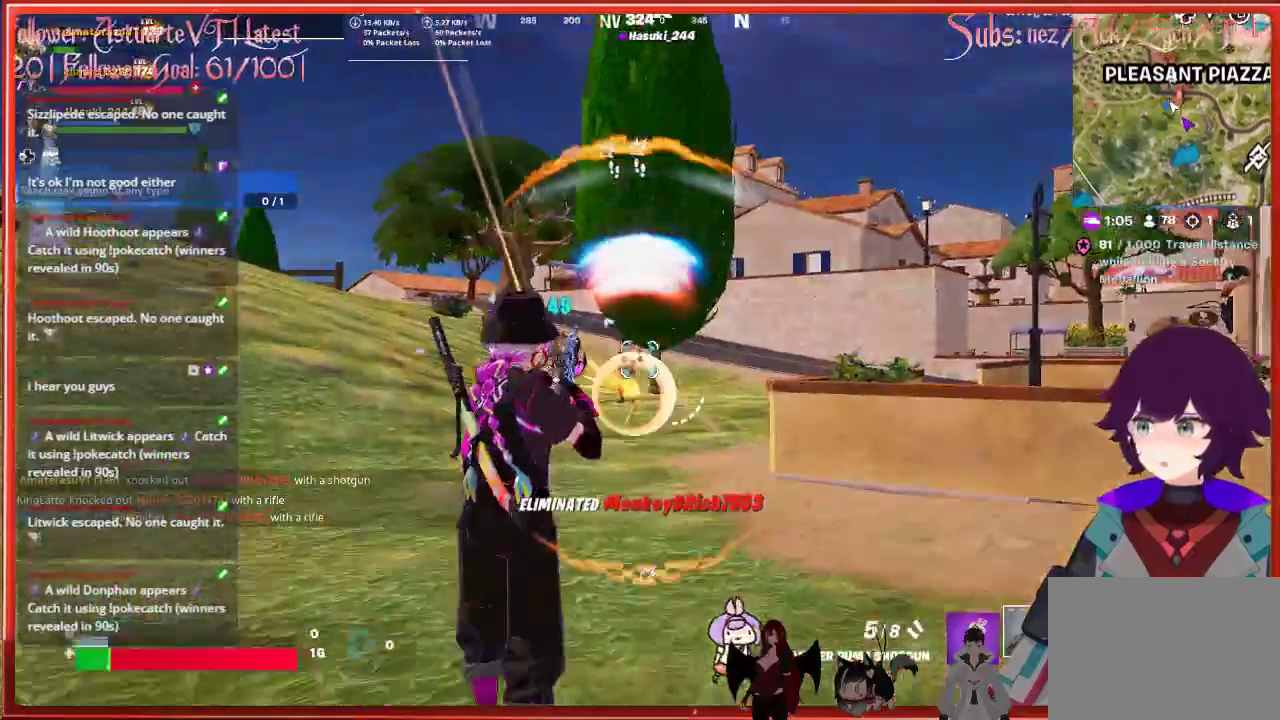
{"buttons": [], "left_stick": "down-left", "right_stick": "center", "events": [[300, "R2", "down"], [467, "R2", "up"]]}
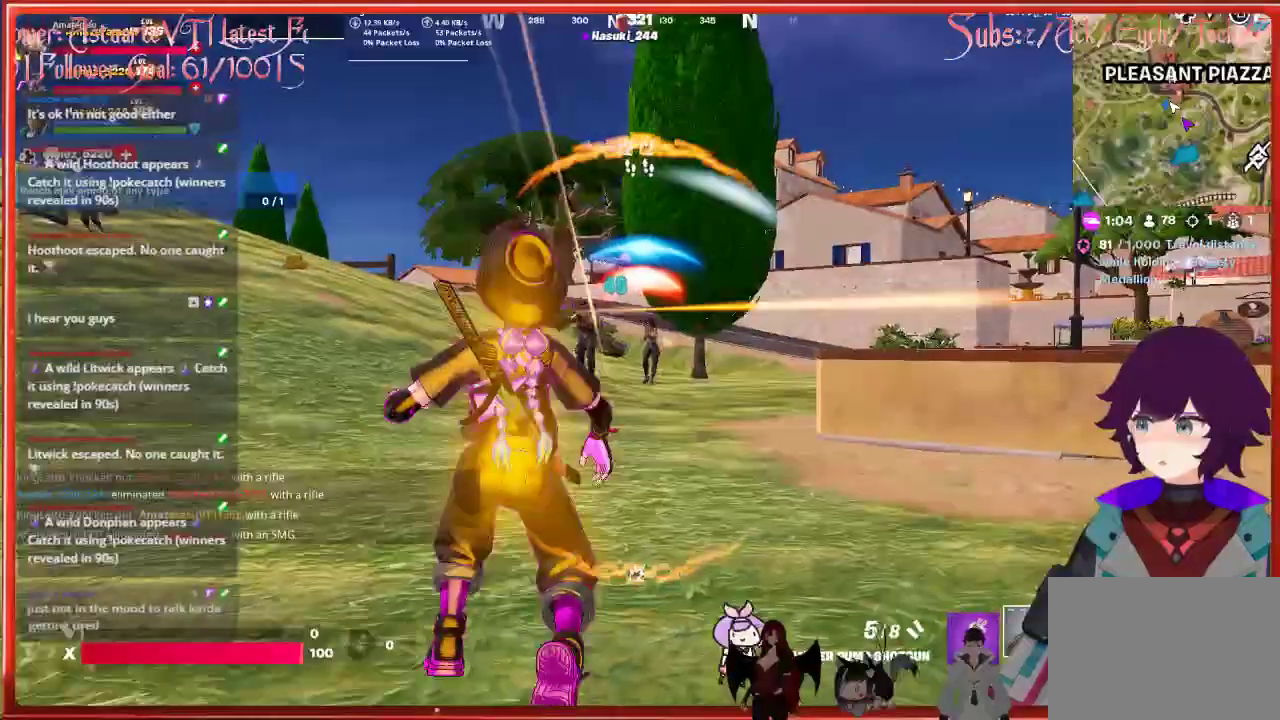
{"buttons": [], "left_stick": "up-left", "right_stick": "center", "events": [[183, "left_stick", "left"], [350, "left_stick", "up-left"], [350, "right_stick", "up"], [500, "right_stick", "center"]]}
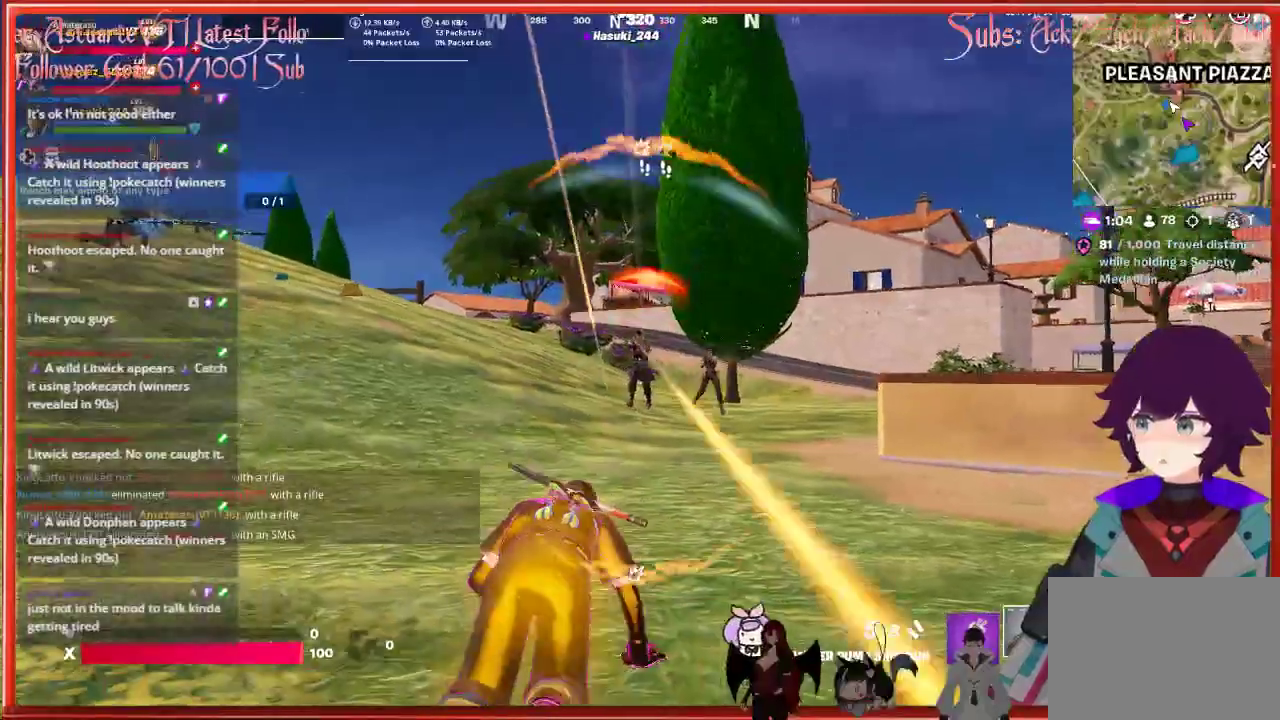
{"buttons": [], "left_stick": "center", "right_stick": "center", "events": [[67, "left_stick", "up"], [217, "left_stick", "center"]]}
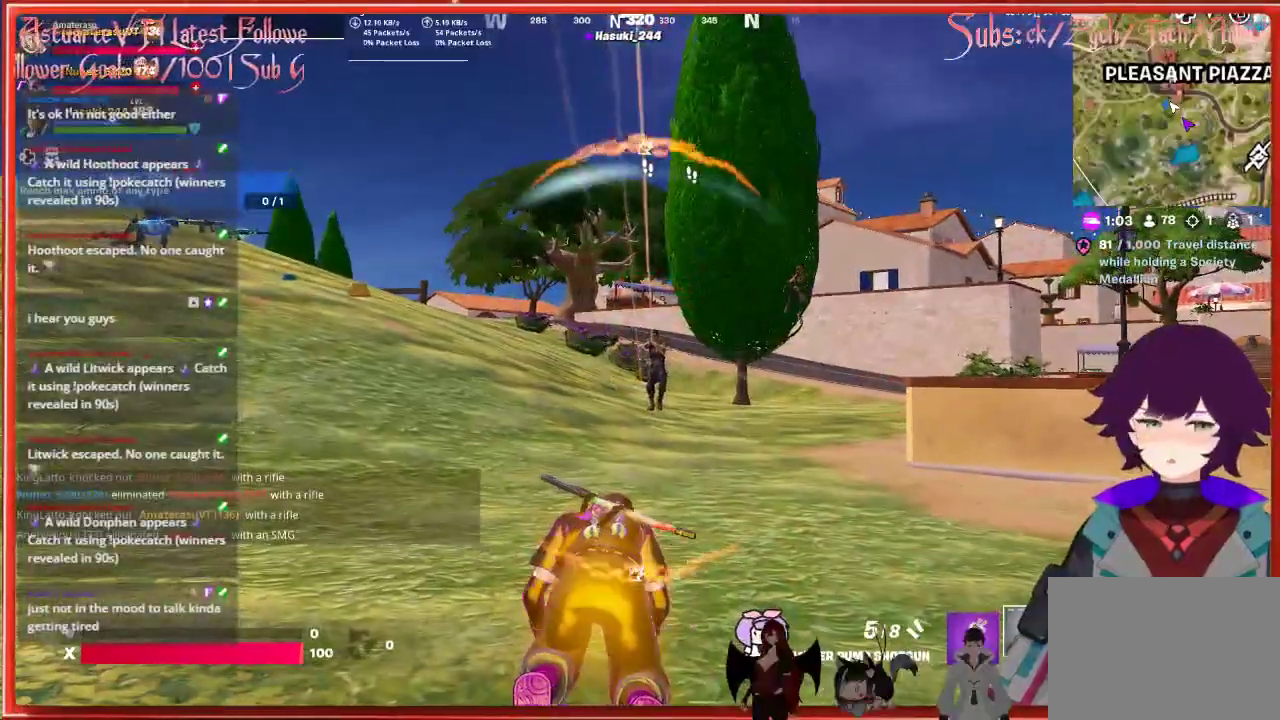
{"buttons": [], "left_stick": "center", "right_stick": "center", "events": []}
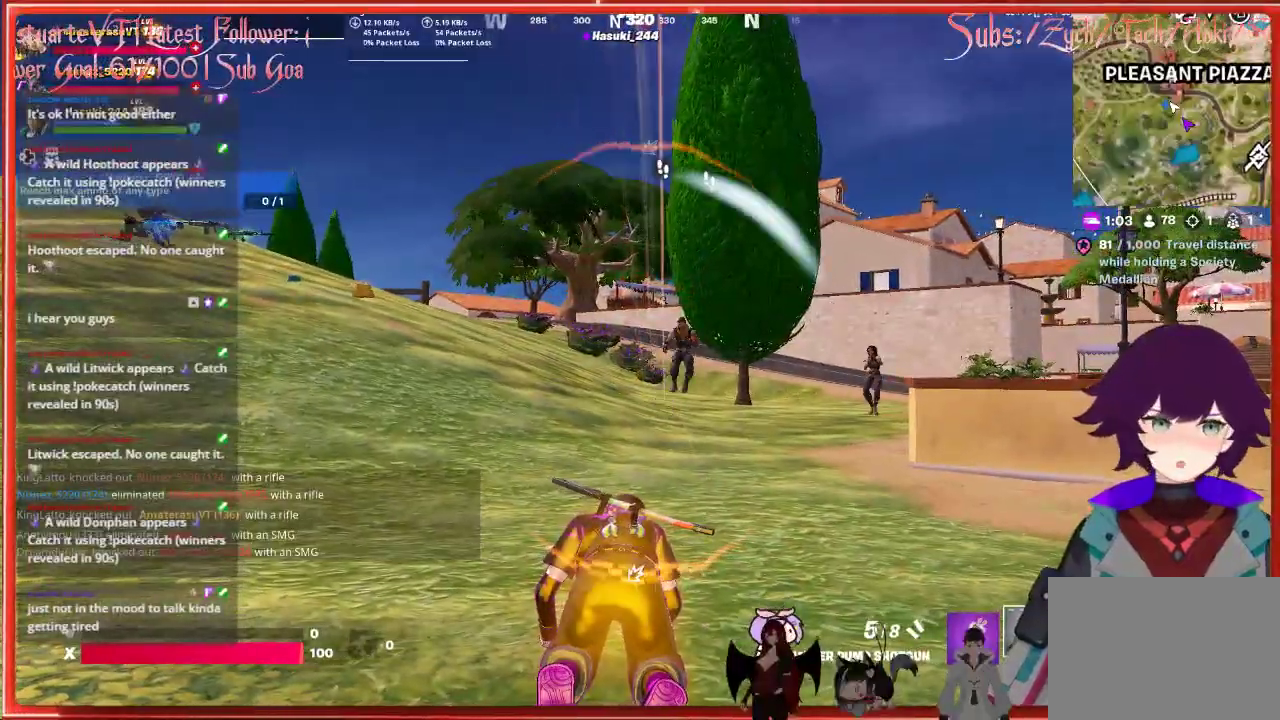
{"buttons": [], "left_stick": "center", "right_stick": "center", "events": []}
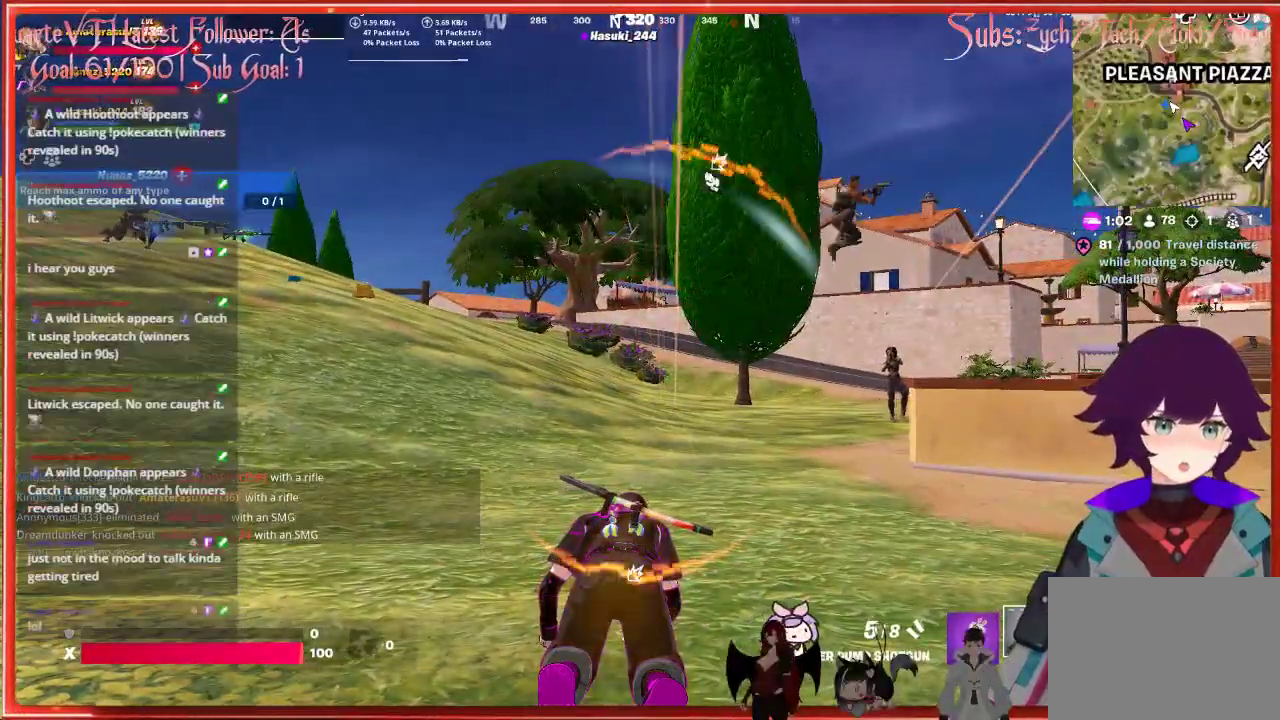
{"buttons": [], "left_stick": "center", "right_stick": "center", "events": []}
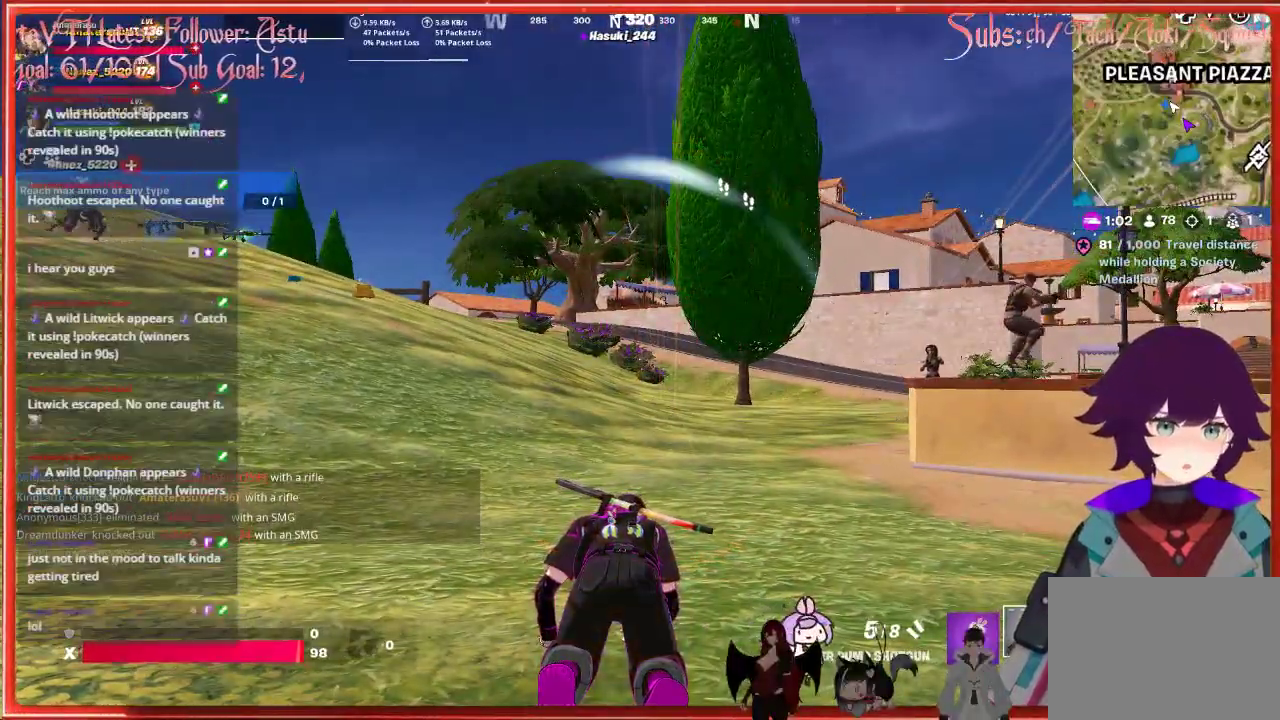
{"buttons": [], "left_stick": "center", "right_stick": "center", "events": []}
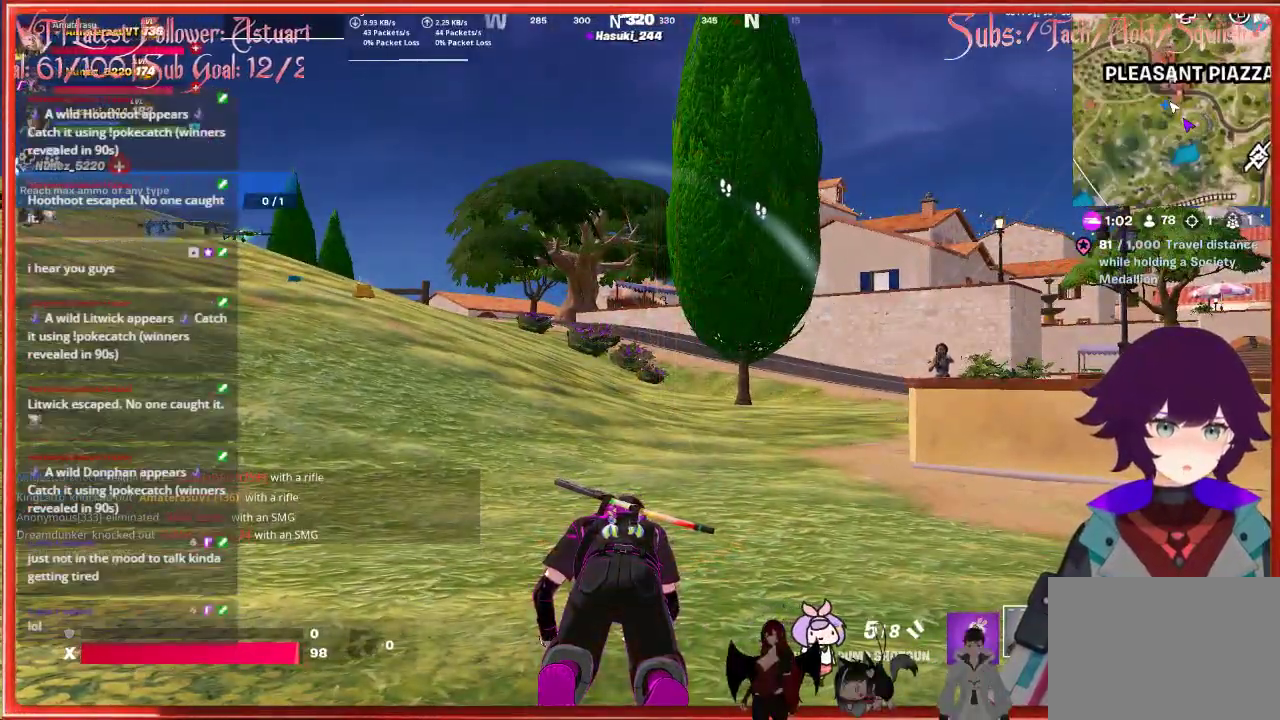
{"buttons": [], "left_stick": "right", "right_stick": "right", "events": [[367, "right_stick", "right"], [433, "left_stick", "right"]]}
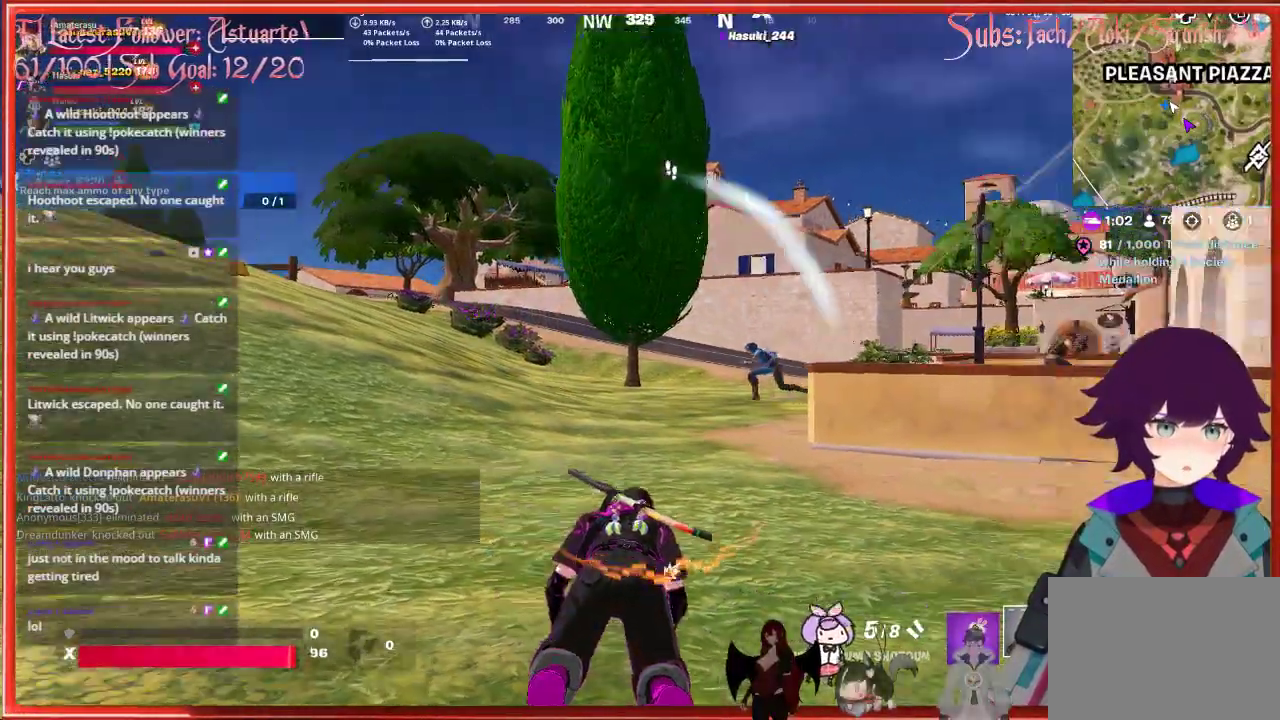
{"buttons": [], "left_stick": "up-right", "right_stick": "center", "events": [[83, "left_stick", "up-right"], [183, "right_stick", "down-right"], [367, "right_stick", "center"]]}
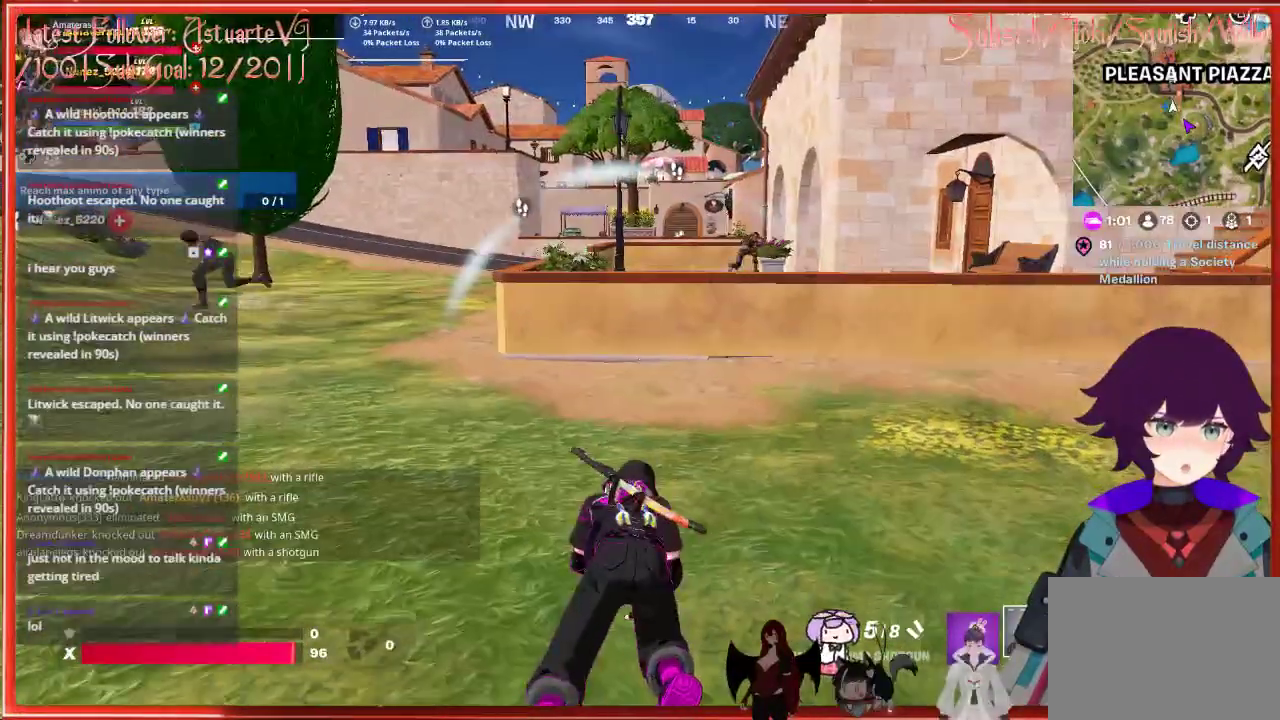
{"buttons": [], "left_stick": "up-right", "right_stick": "center", "events": []}
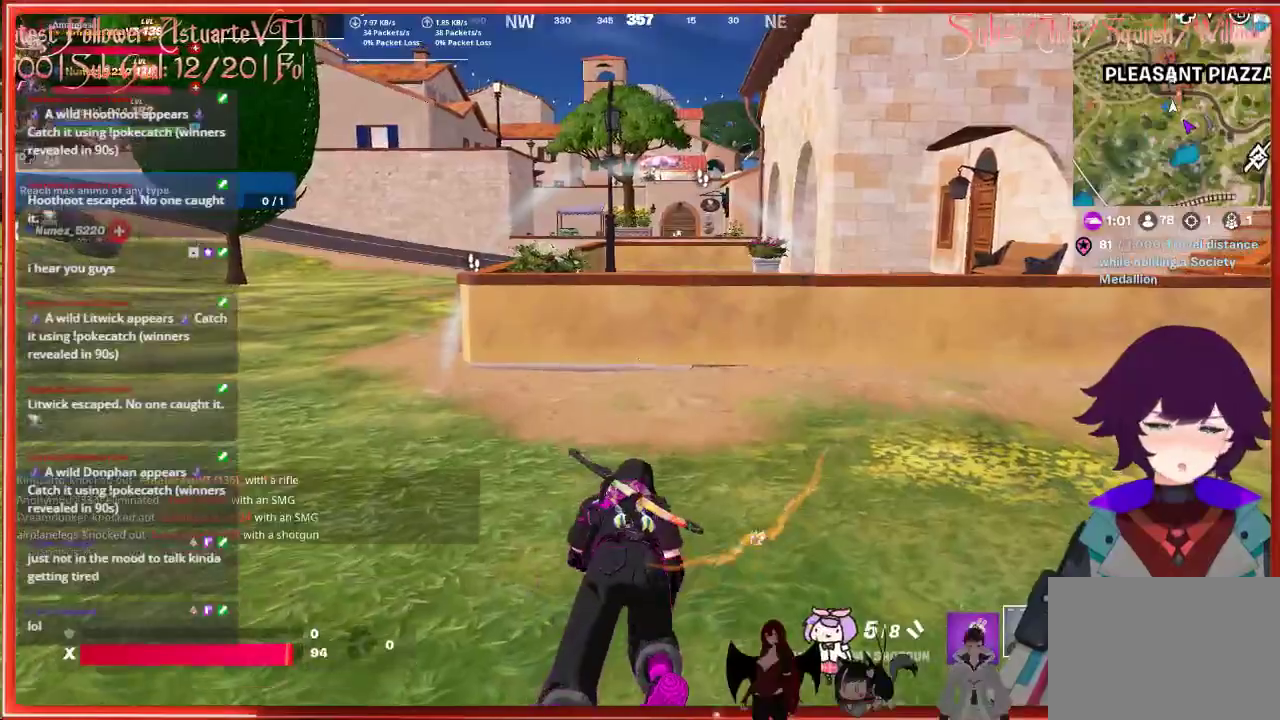
{"buttons": [], "left_stick": "right", "right_stick": "left", "events": [[333, "right_stick", "left"], [417, "left_stick", "right"]]}
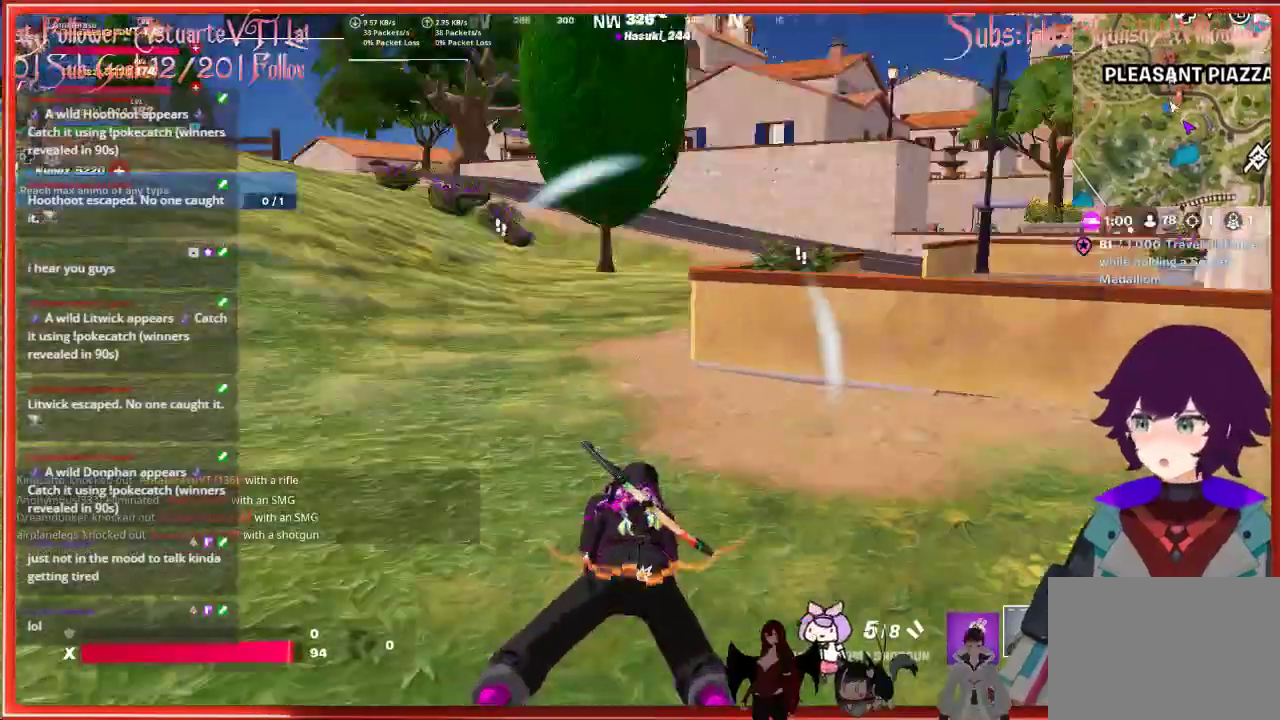
{"buttons": [], "left_stick": "down-right", "right_stick": "center", "events": [[83, "left_stick", "down-right"], [117, "right_stick", "center"]]}
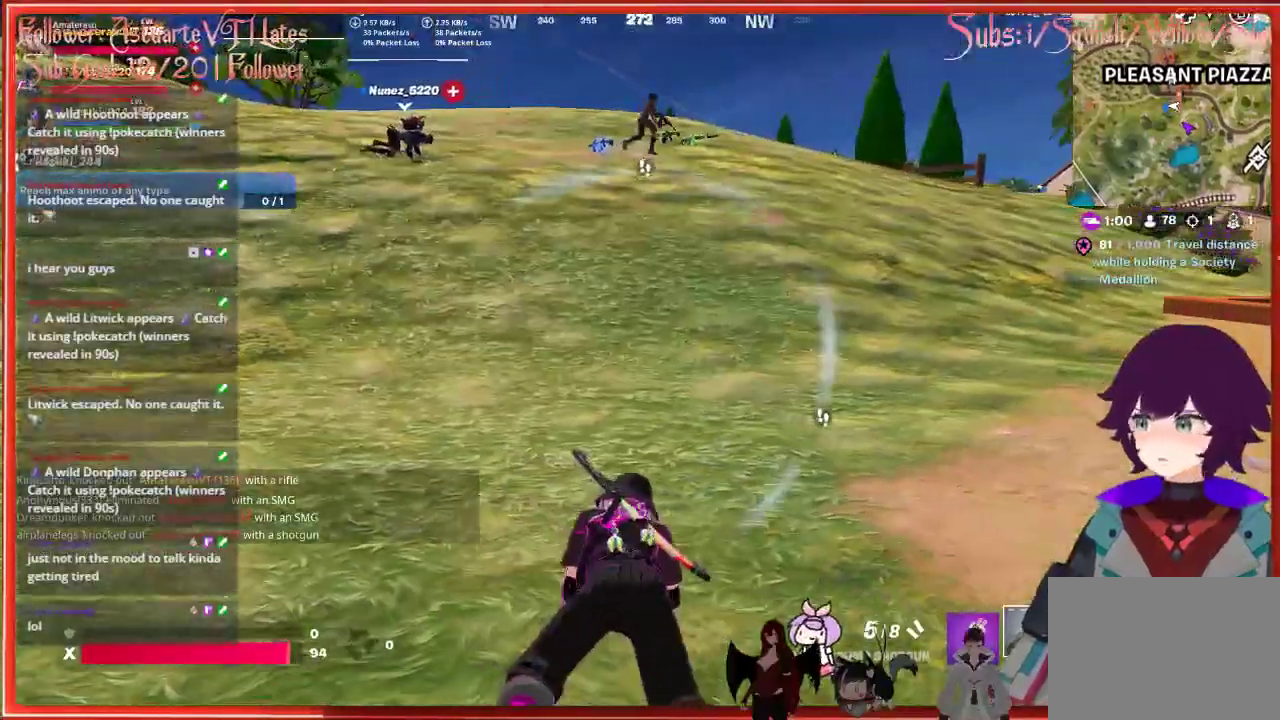
{"buttons": [], "left_stick": "down-right", "right_stick": "right", "events": [[467, "right_stick", "right"]]}
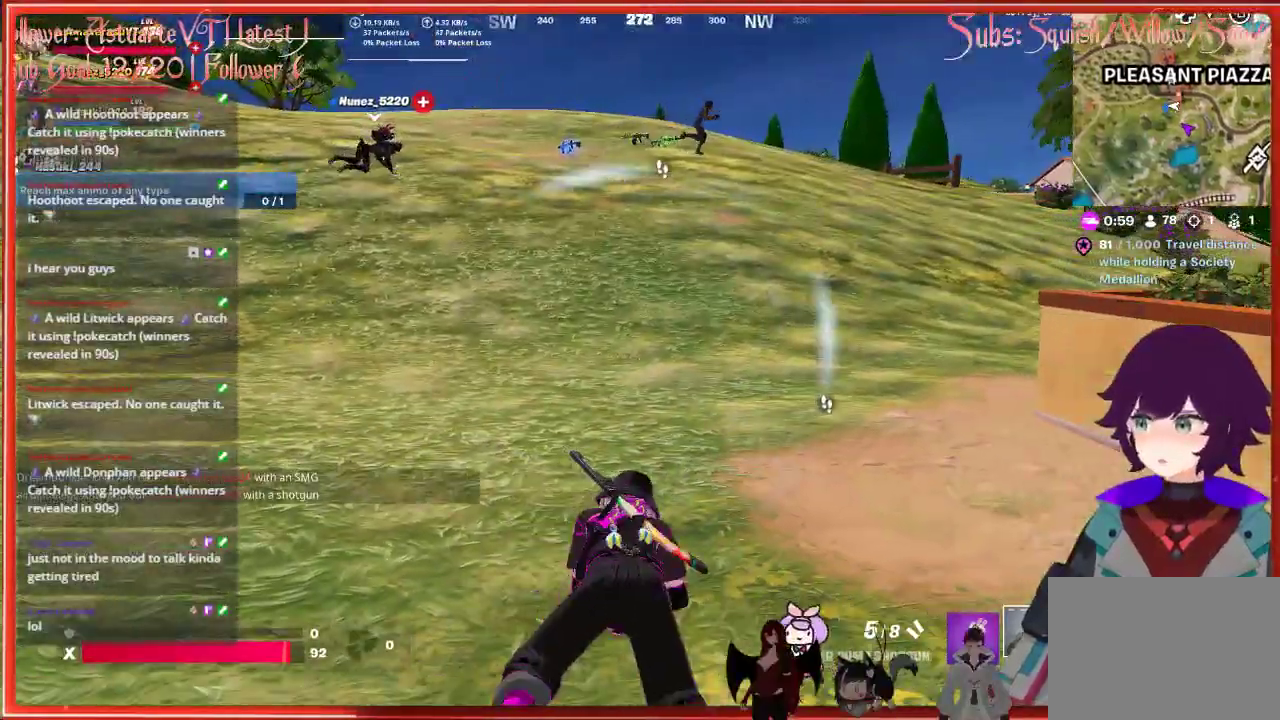
{"buttons": [], "left_stick": "up", "right_stick": "center", "events": [[83, "left_stick", "right"], [250, "right_stick", "center"], [300, "left_stick", "up"]]}
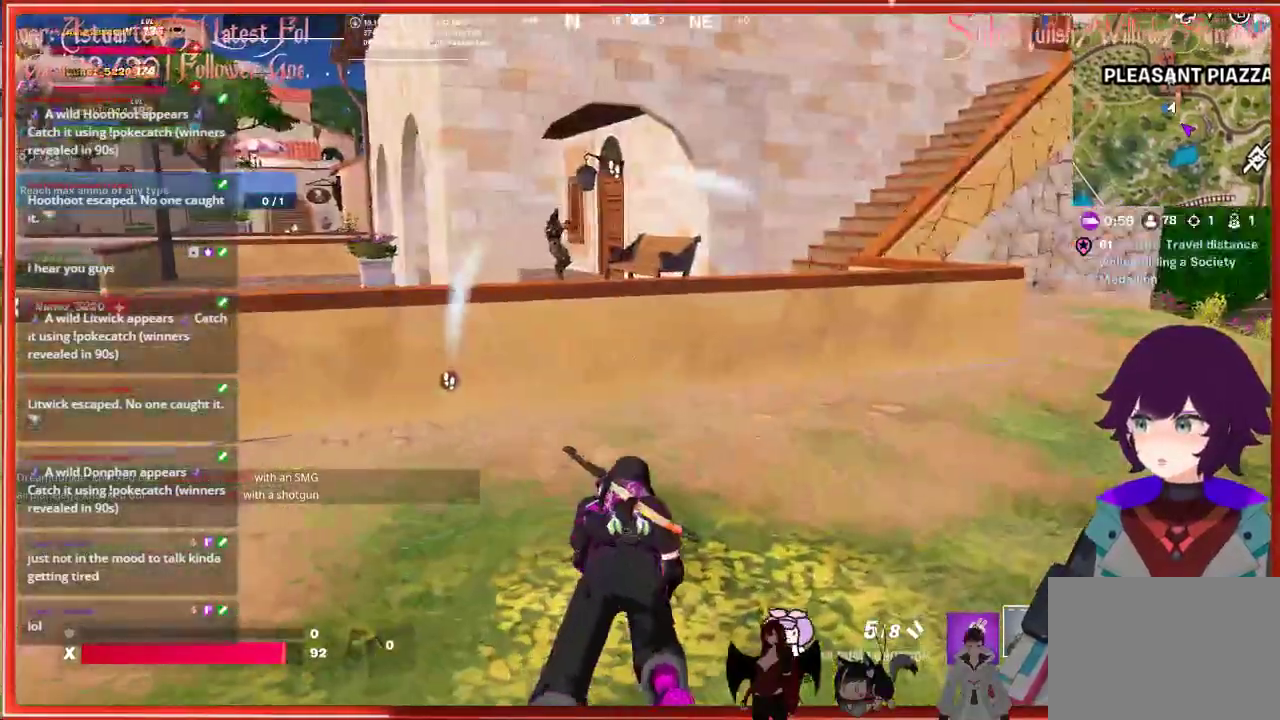
{"buttons": [], "left_stick": "up", "right_stick": "right", "events": [[200, "right_stick", "right"]]}
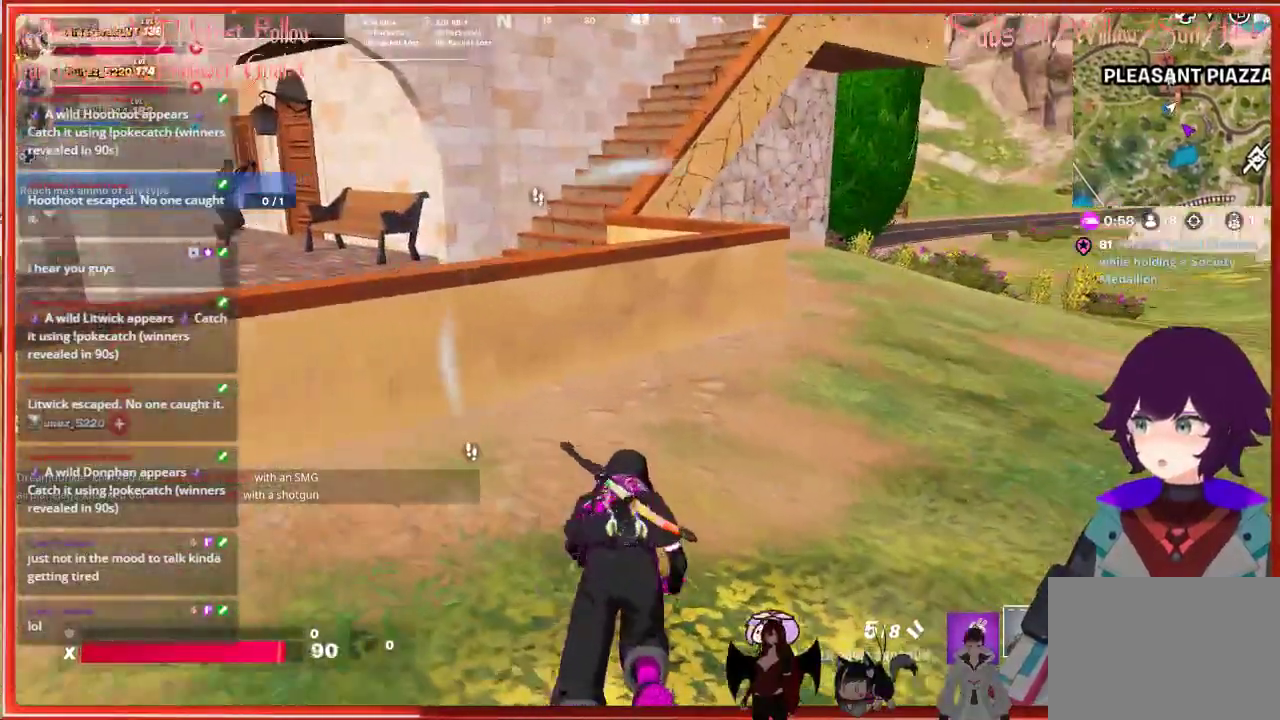
{"buttons": [], "left_stick": "up", "right_stick": "center", "events": [[33, "right_stick", "center"]]}
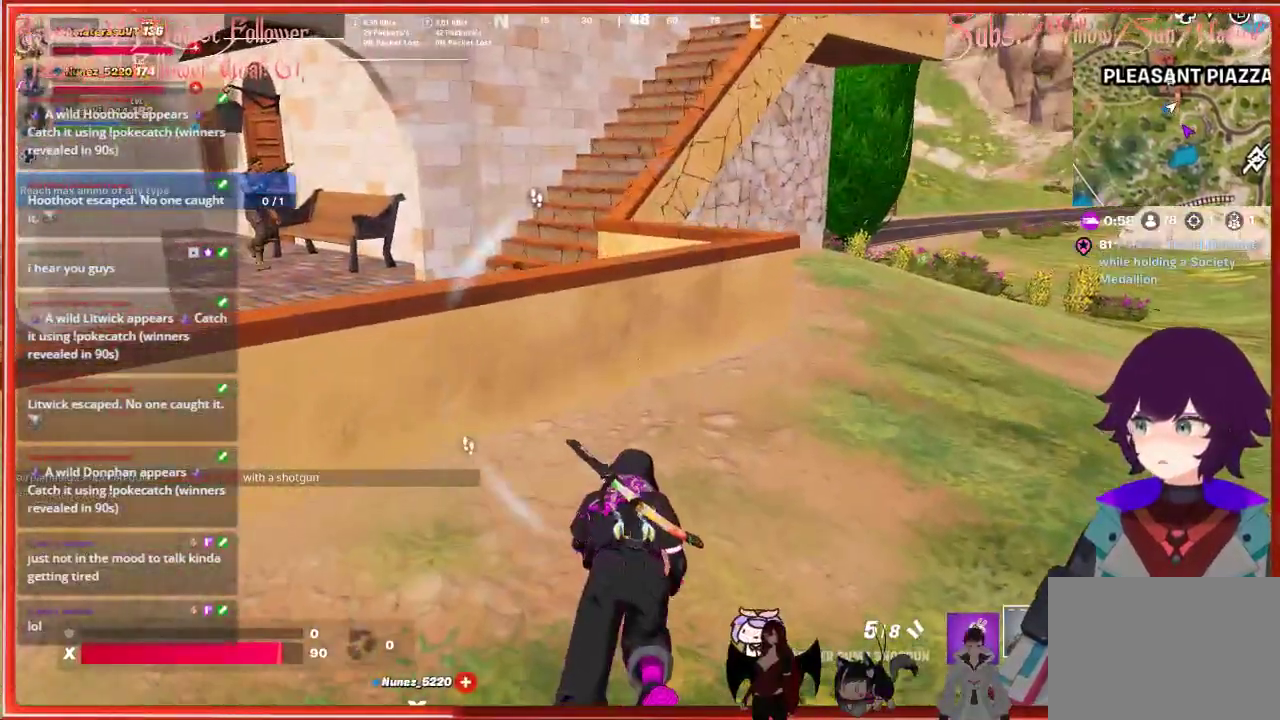
{"buttons": [], "left_stick": "up", "right_stick": "right", "events": [[317, "right_stick", "right"]]}
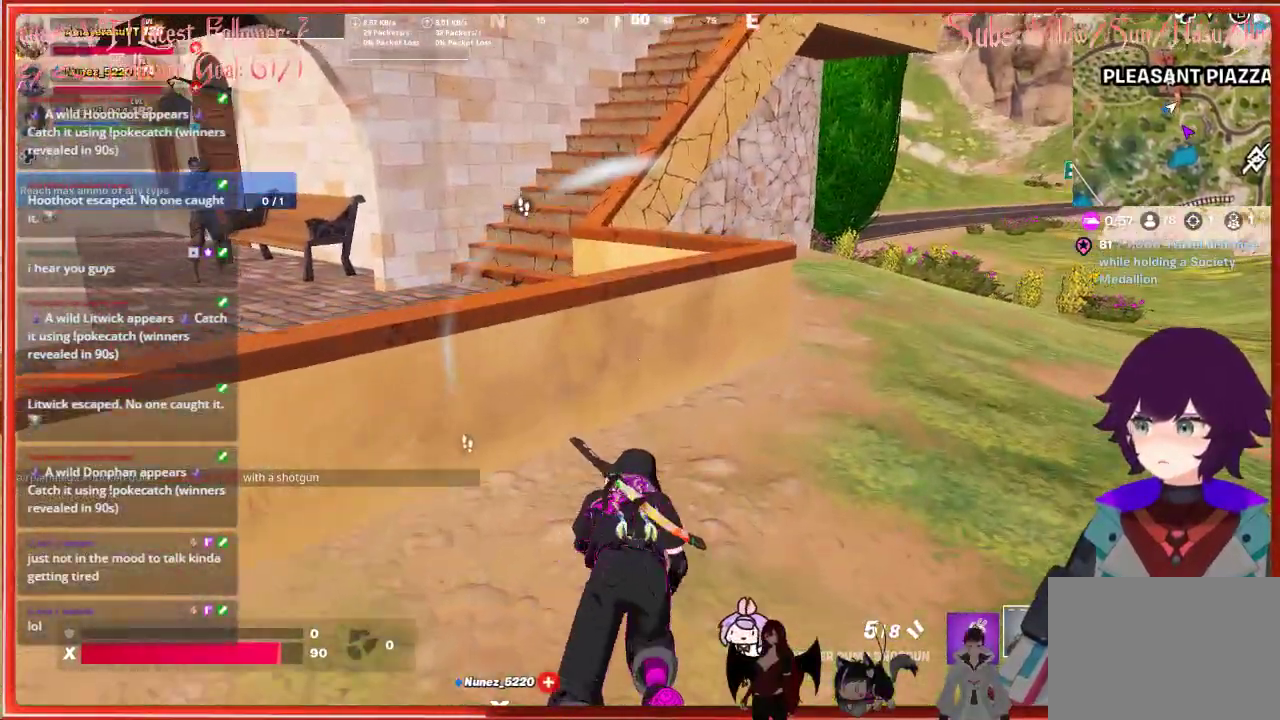
{"buttons": [], "left_stick": "up", "right_stick": "center", "events": [[500, "right_stick", "center"]]}
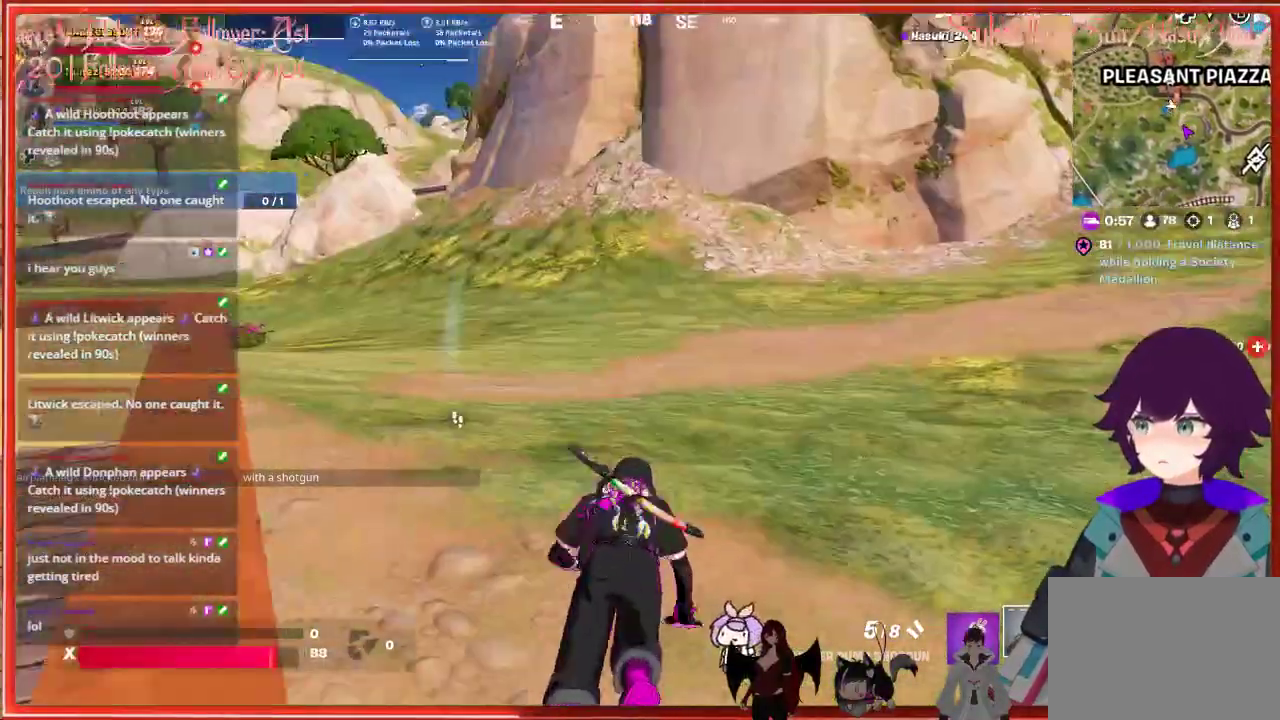
{"buttons": [], "left_stick": "up-left", "right_stick": "center", "events": [[33, "left_stick", "up-left"]]}
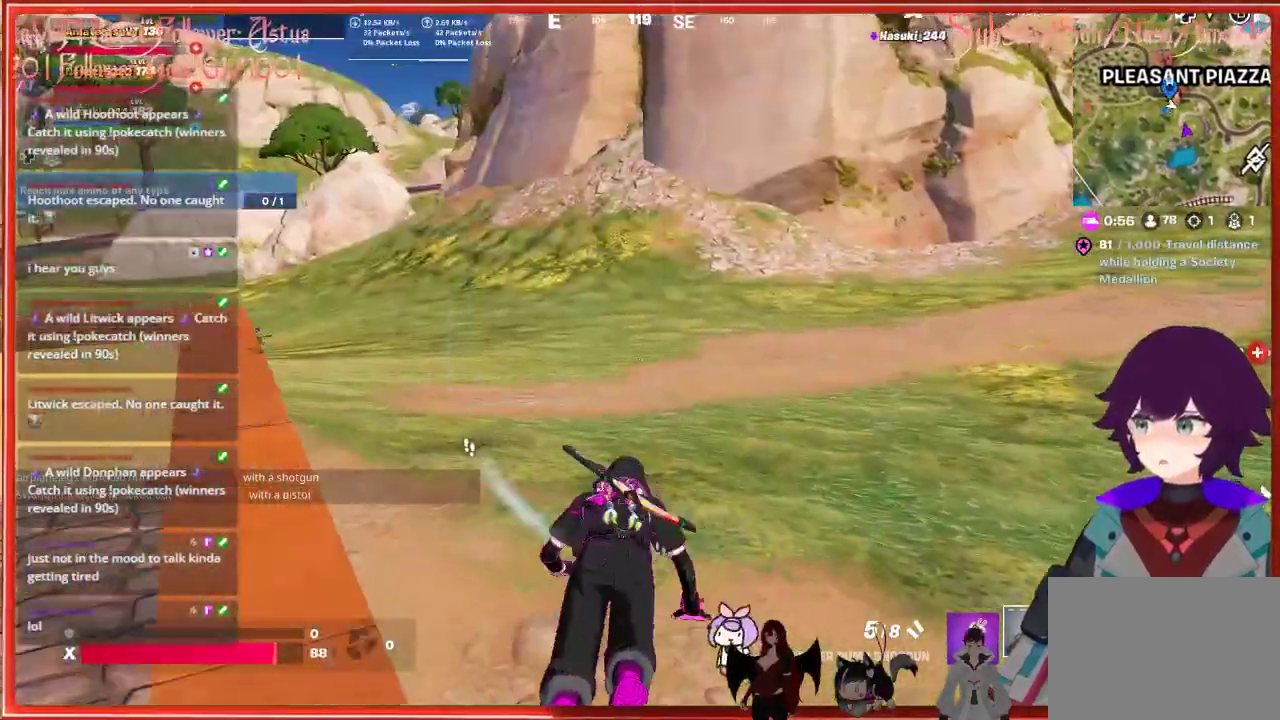
{"buttons": [], "left_stick": "up", "right_stick": "center", "events": [[17, "right_stick", "left"], [217, "left_stick", "up"], [483, "right_stick", "center"]]}
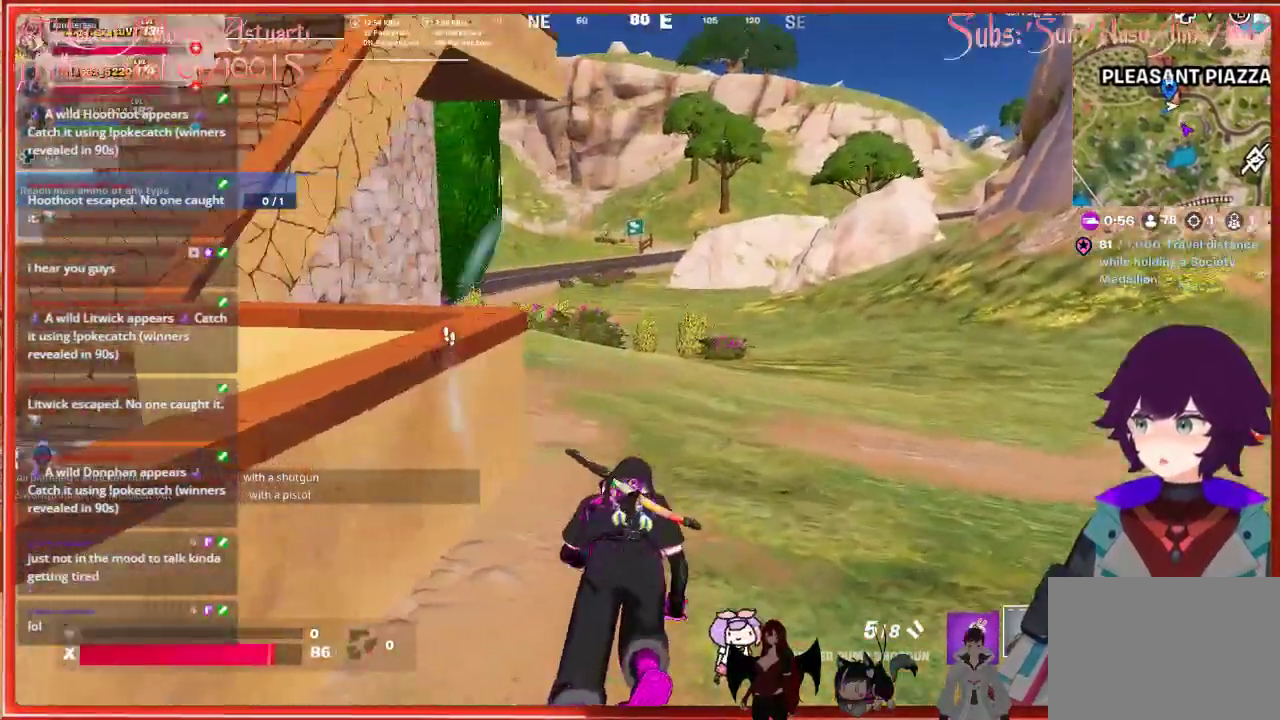
{"buttons": [], "left_stick": "up", "right_stick": "left", "events": [[283, "right_stick", "left"]]}
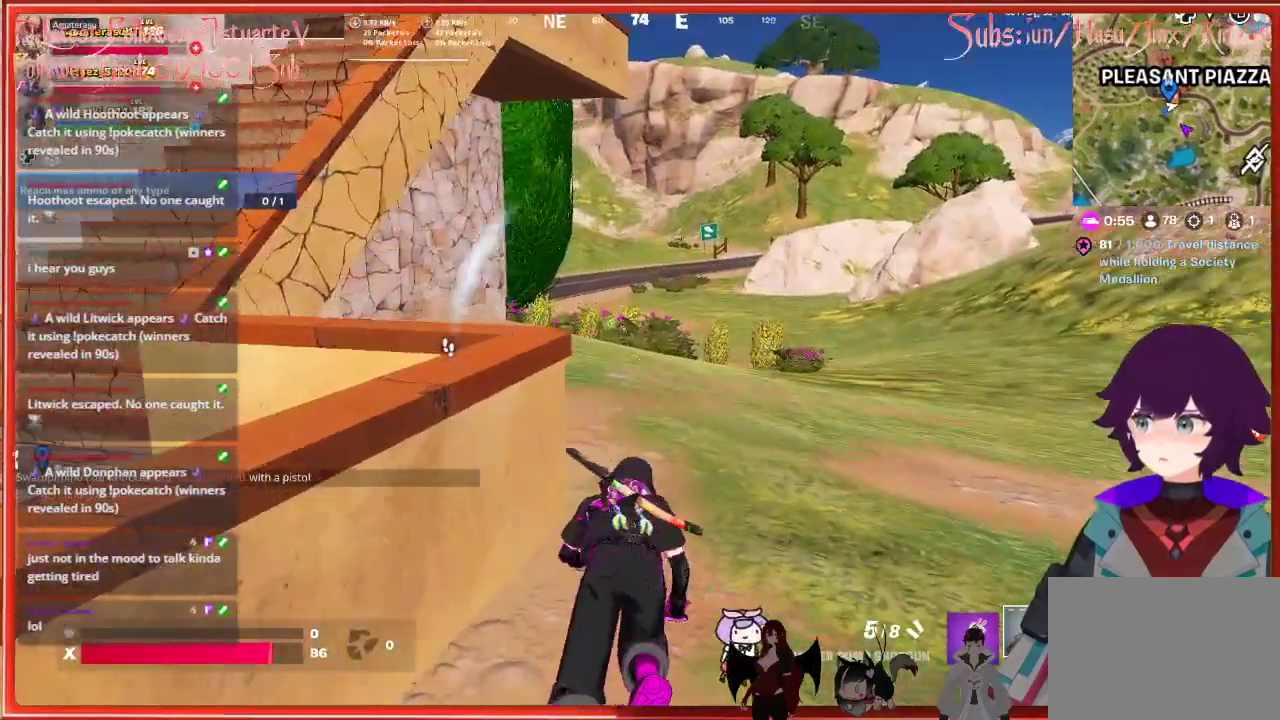
{"buttons": [], "left_stick": "up-right", "right_stick": "center", "events": [[217, "left_stick", "up-right"], [483, "right_stick", "center"]]}
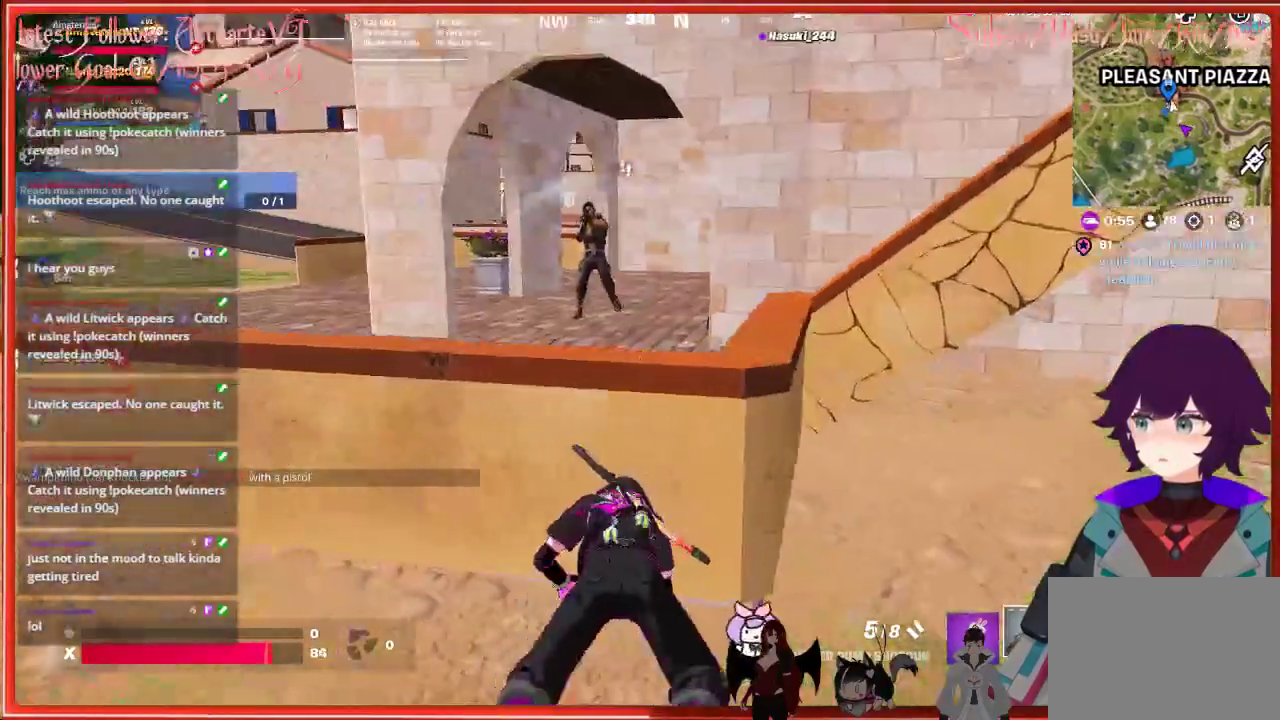
{"buttons": [], "left_stick": "up-right", "right_stick": "center", "events": []}